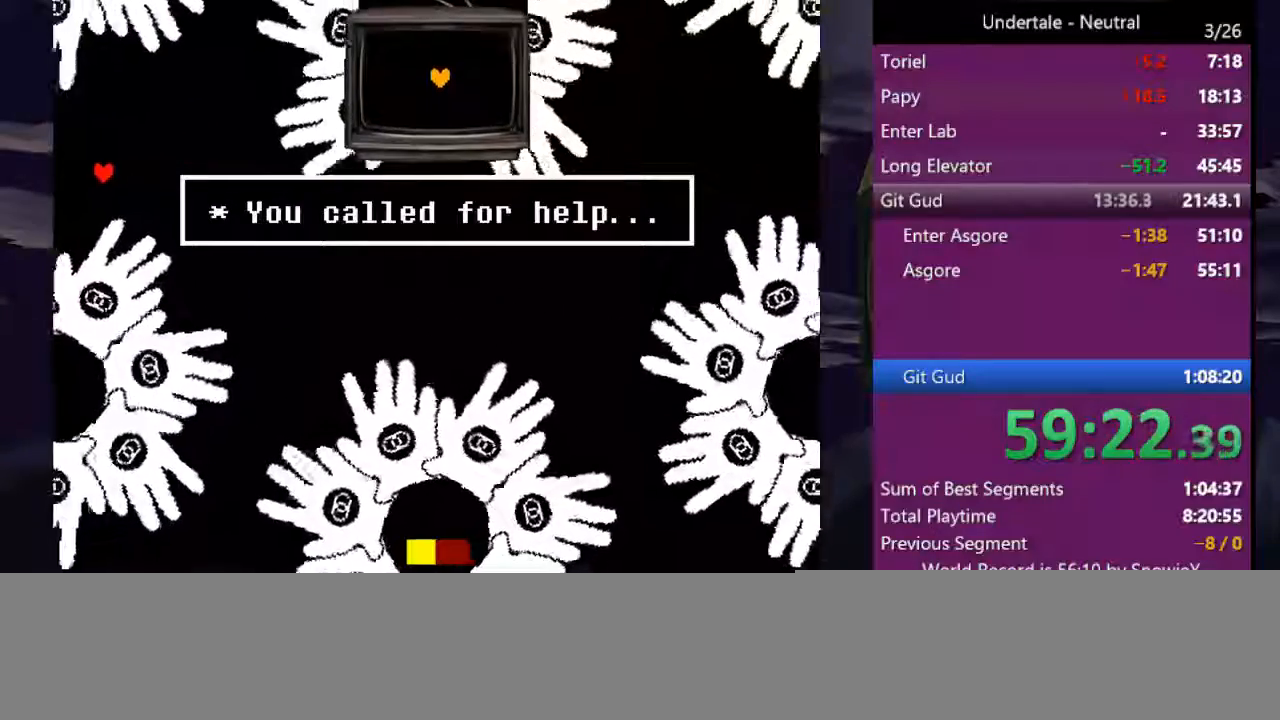
Gameplay with keyboard; each line is a JSON object with the keys held at the frame after it. "events" lists presses ("down") and releases ("up") of "c", "ctrl", "down", "left", "return", "right", "shift", "up", "x" and "z" between this image and that frame as [ms after this image, input, new state], when the widget could be followed in between. No other keys are recorded. Mouse input is not recorded.
{"keys": [], "events": [[33, "up", "down"], [166, "up", "up"], [366, "left", "down"], [500, "left", "up"]]}
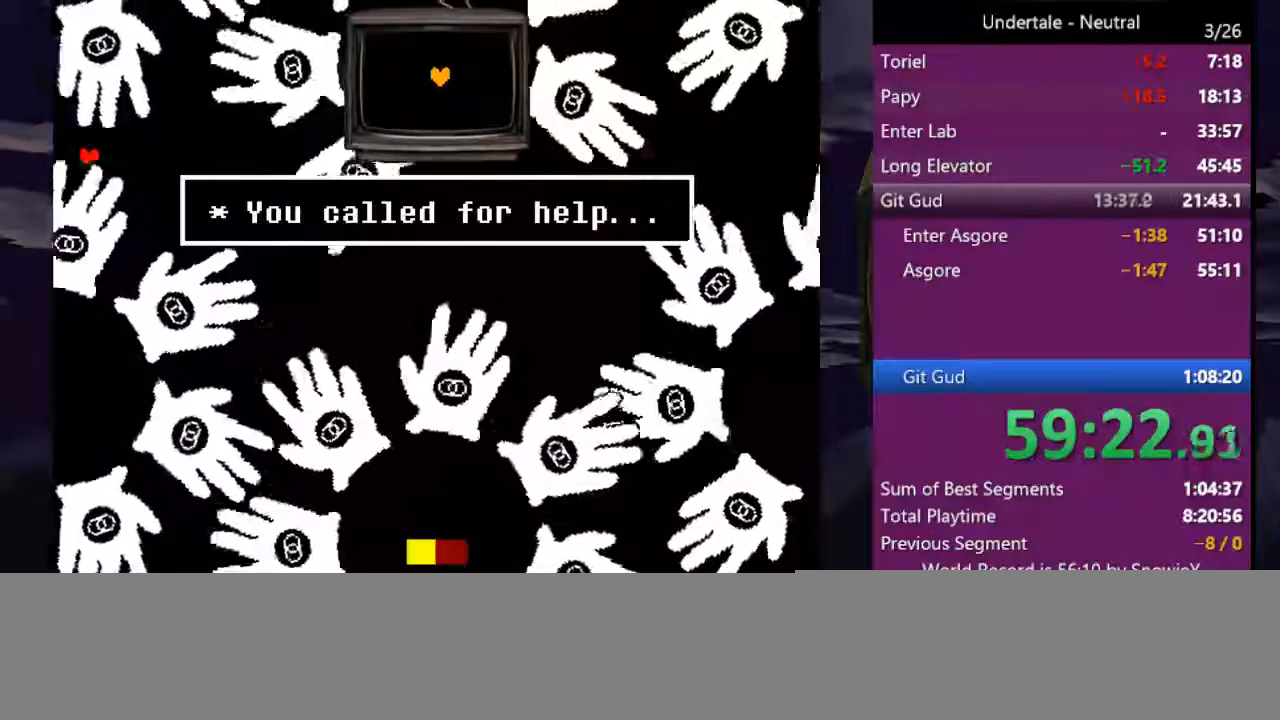
{"keys": [], "events": []}
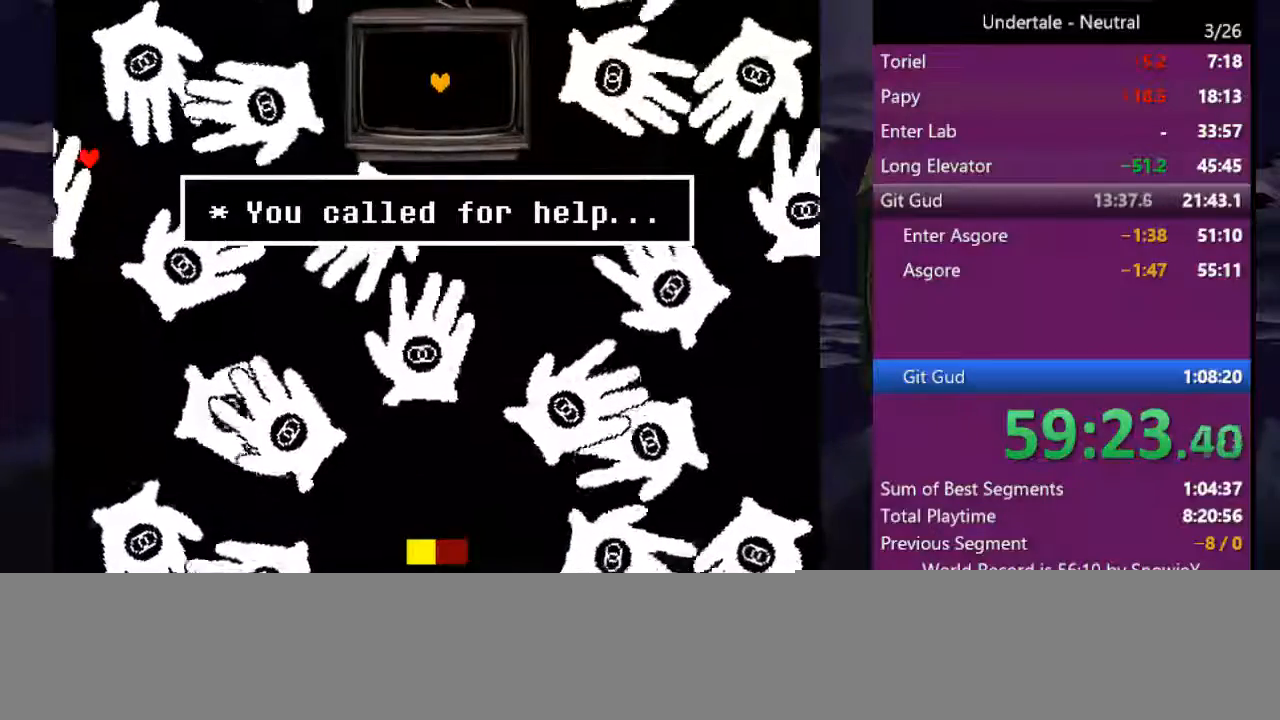
{"keys": ["down", "left"], "events": [[400, "left", "down"], [433, "down", "down"]]}
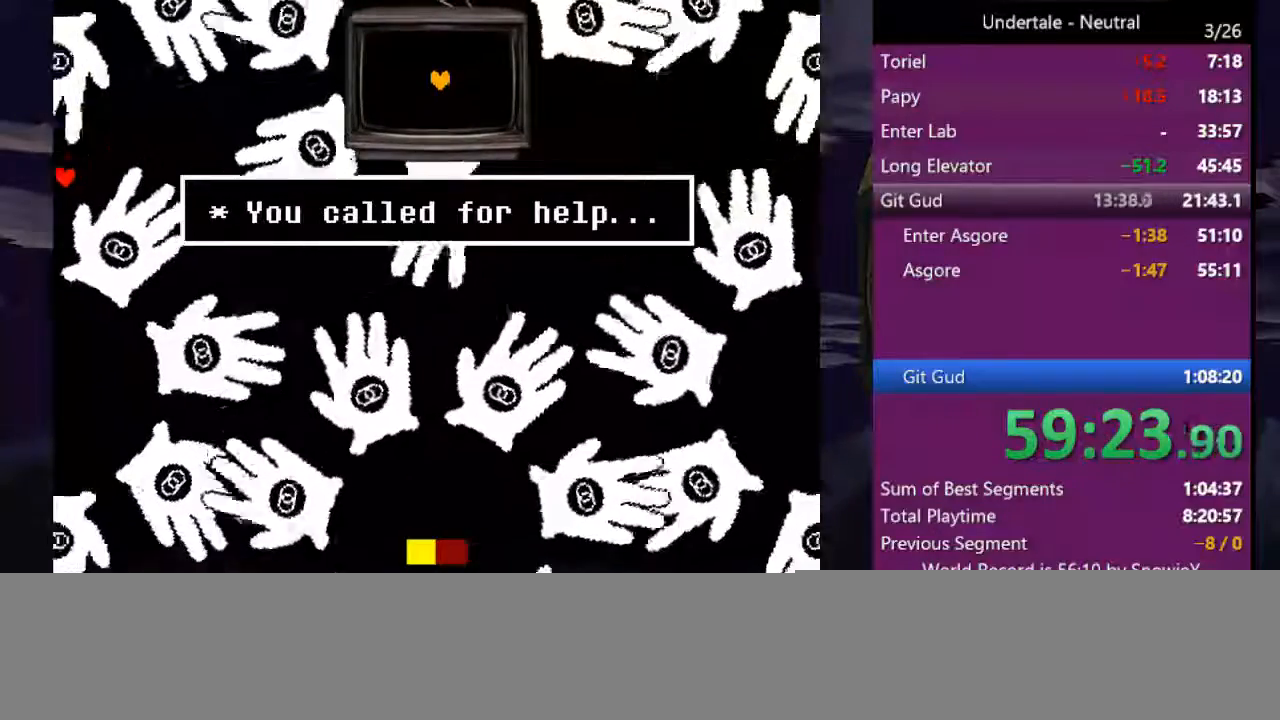
{"keys": [], "events": [[133, "left", "up"], [200, "down", "up"]]}
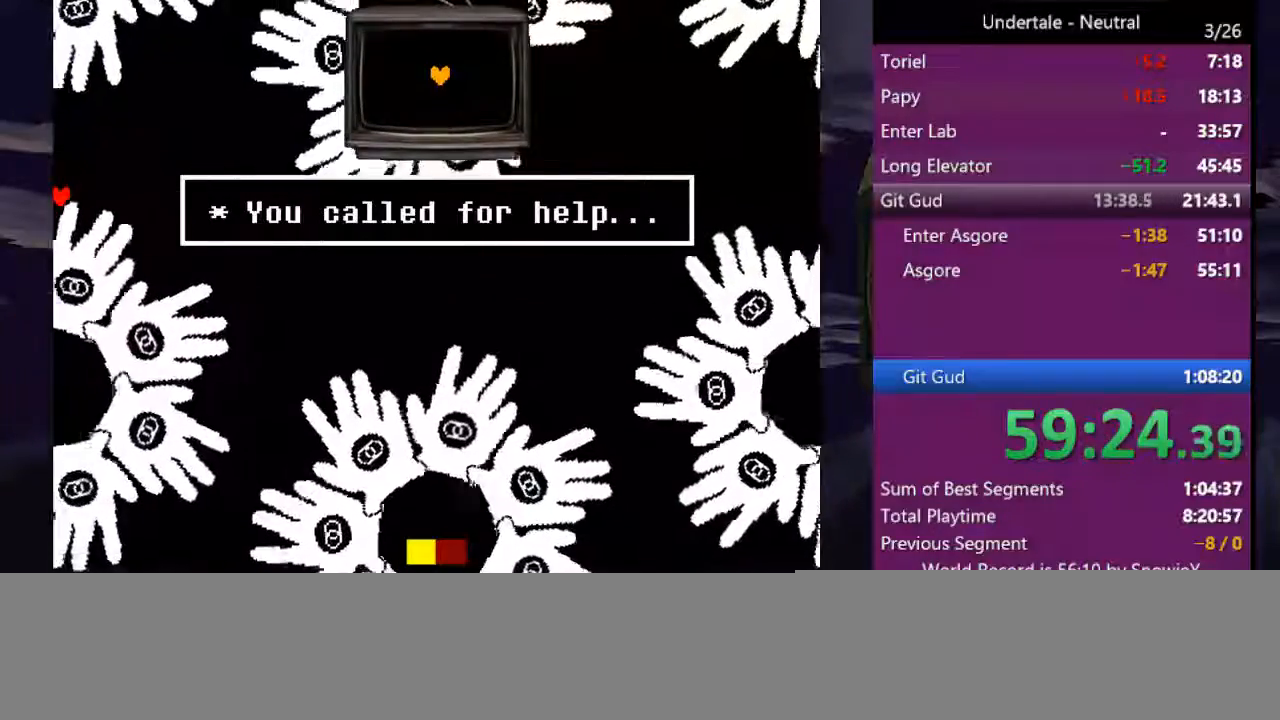
{"keys": ["down"], "events": [[333, "left", "down"], [366, "down", "down"], [466, "left", "up"]]}
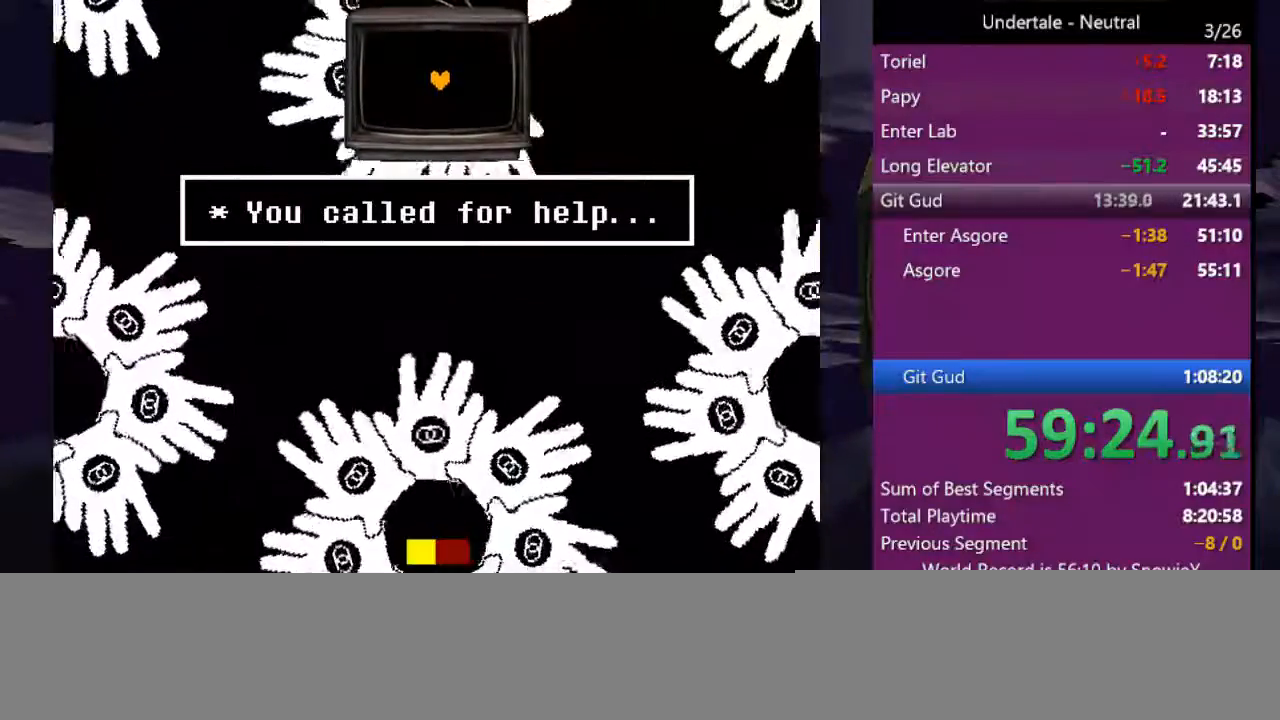
{"keys": ["right"], "events": [[233, "right", "down"], [466, "down", "up"]]}
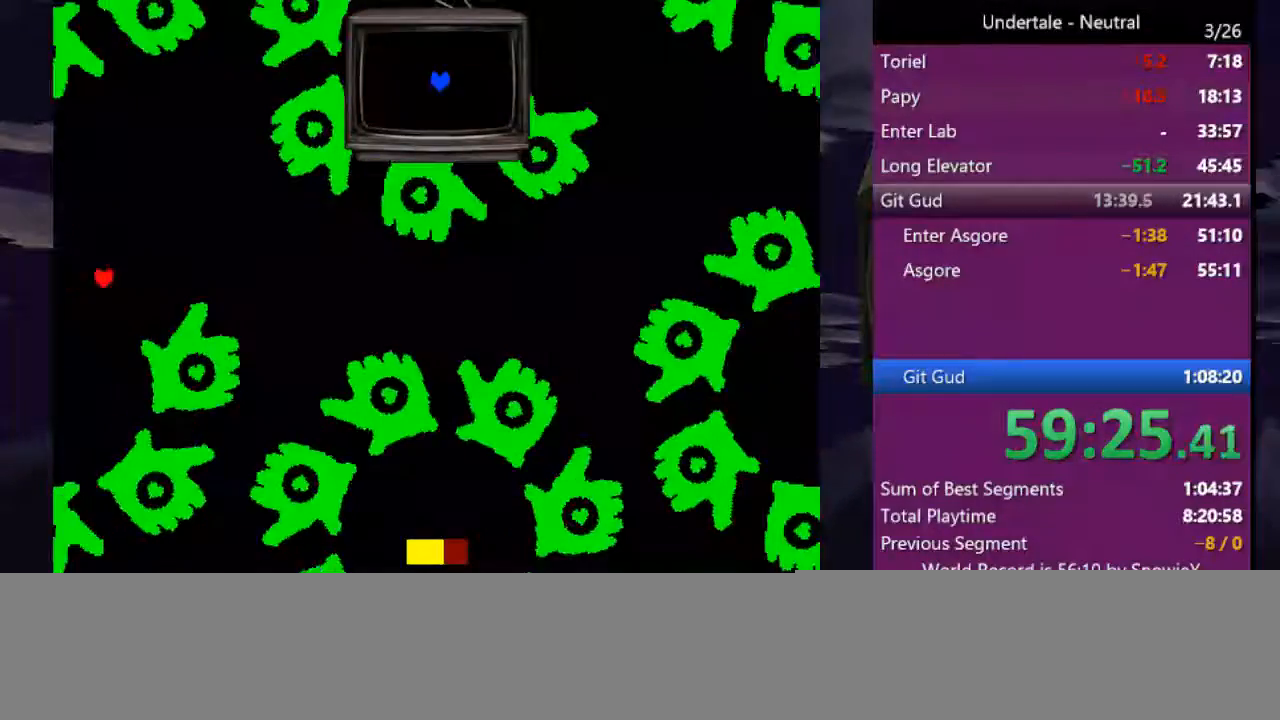
{"keys": ["down", "right"], "events": [[366, "down", "down"]]}
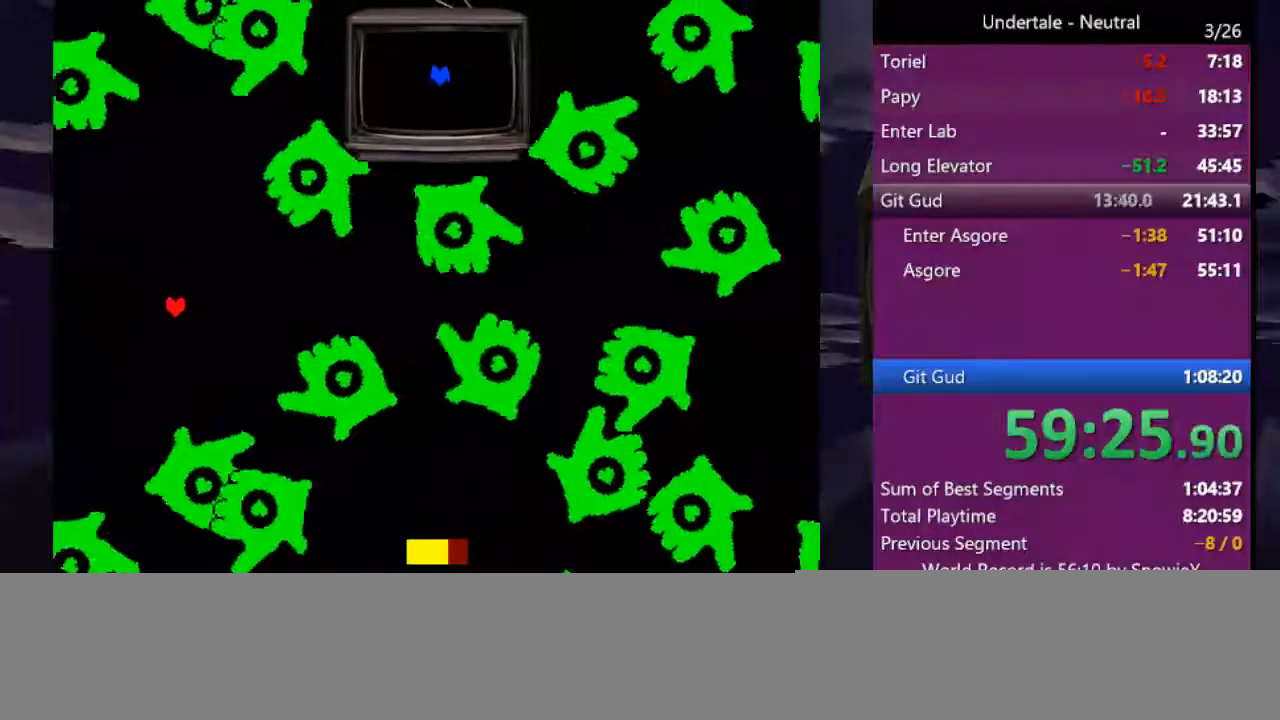
{"keys": ["down", "left"], "events": [[366, "right", "up"], [400, "left", "down"]]}
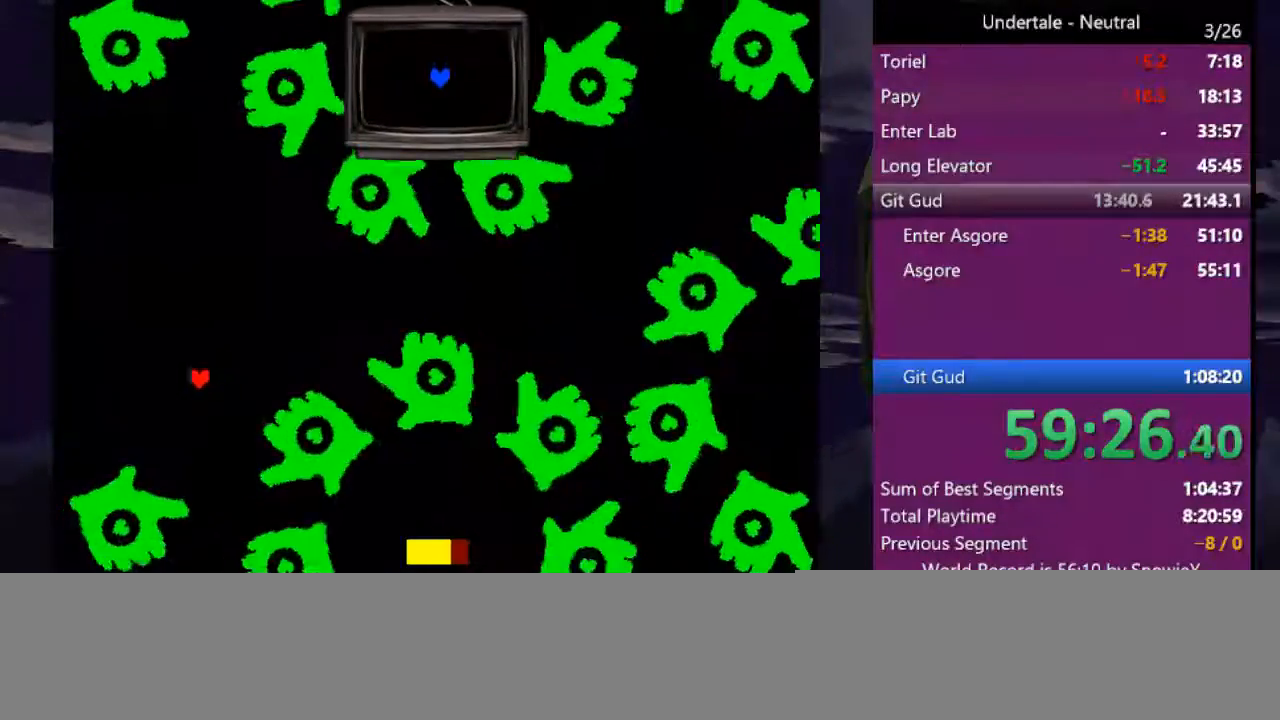
{"keys": ["down", "right"], "events": [[433, "left", "up"], [433, "right", "down"]]}
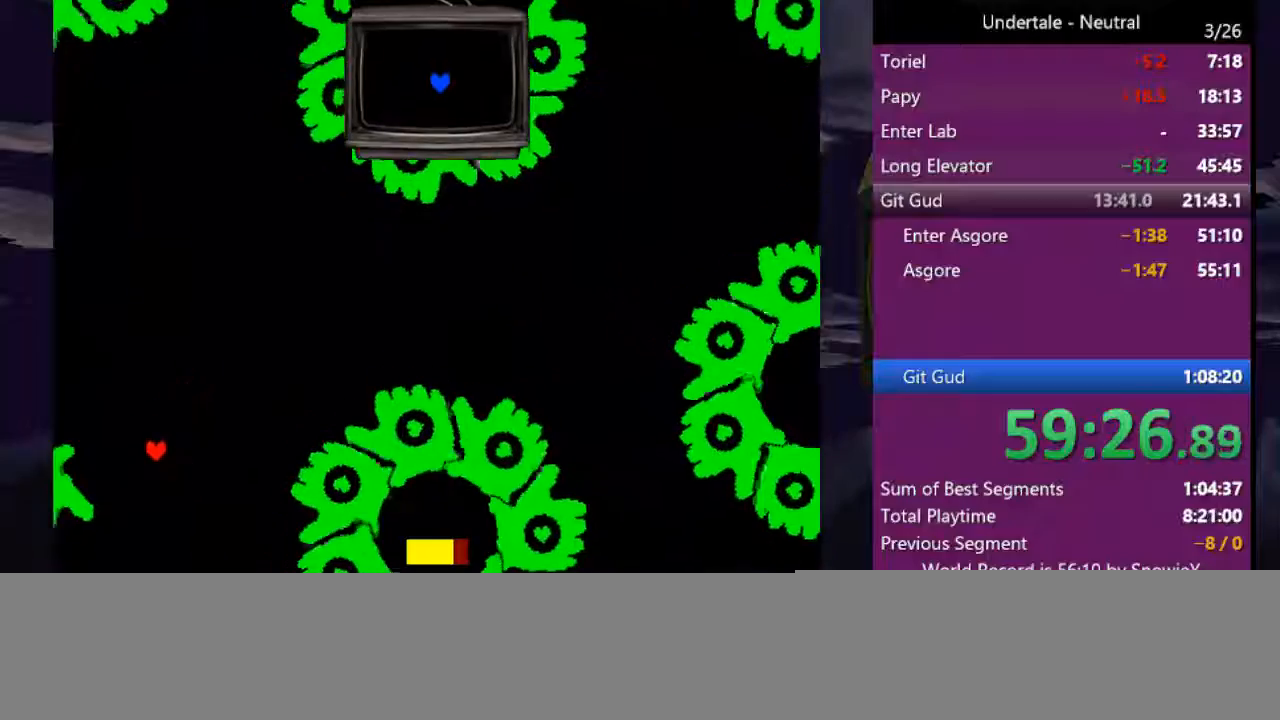
{"keys": ["down", "right"], "events": []}
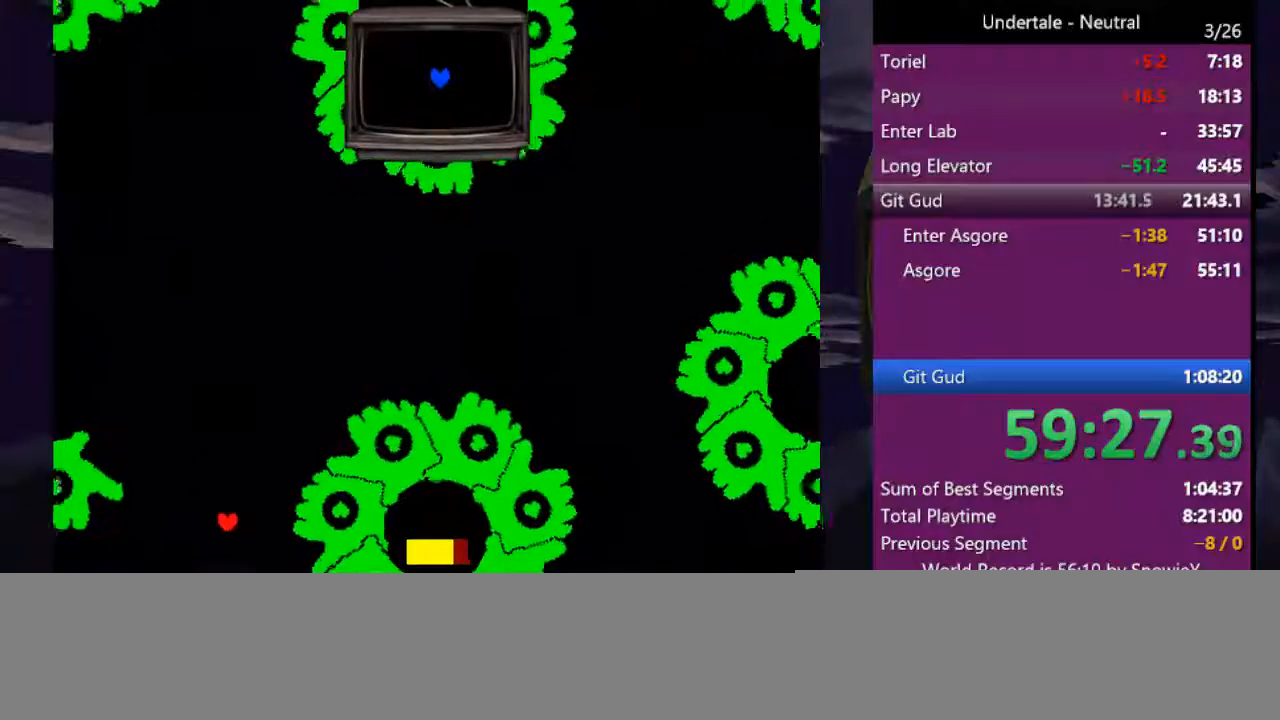
{"keys": ["right", "up"], "events": [[266, "down", "up"], [366, "up", "down"]]}
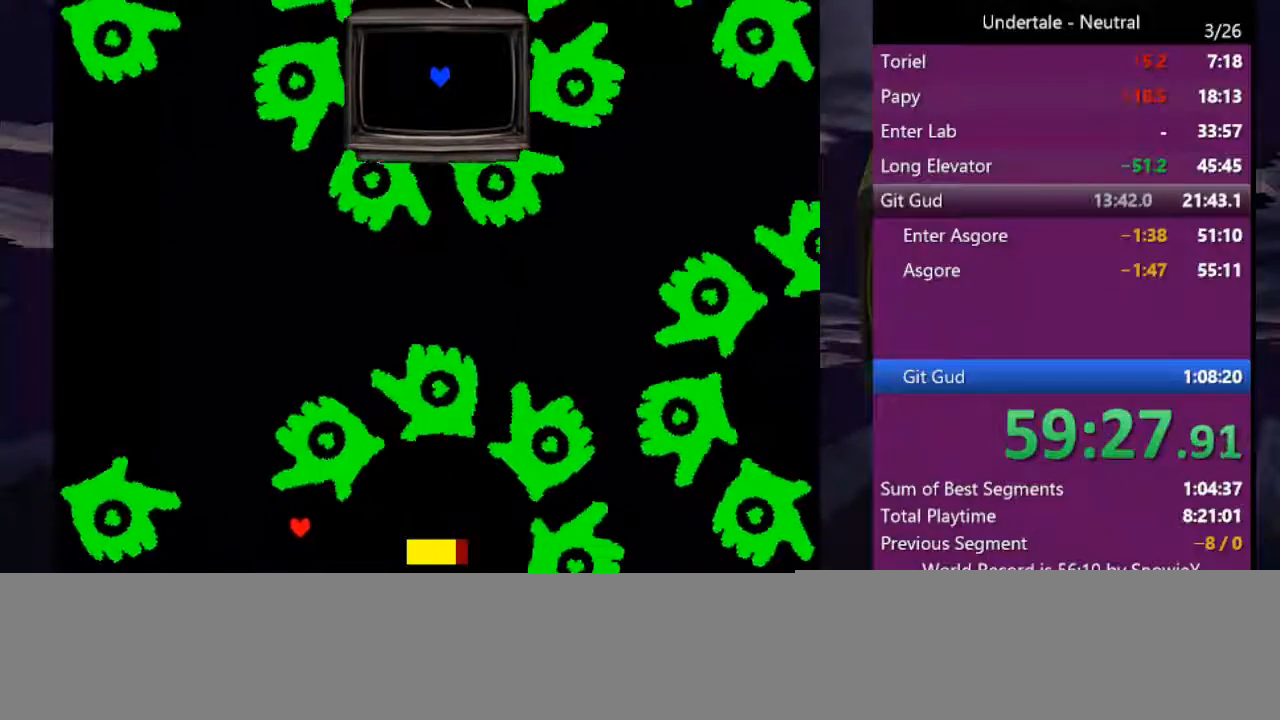
{"keys": ["right", "up"], "events": [[133, "right", "up"], [333, "right", "down"]]}
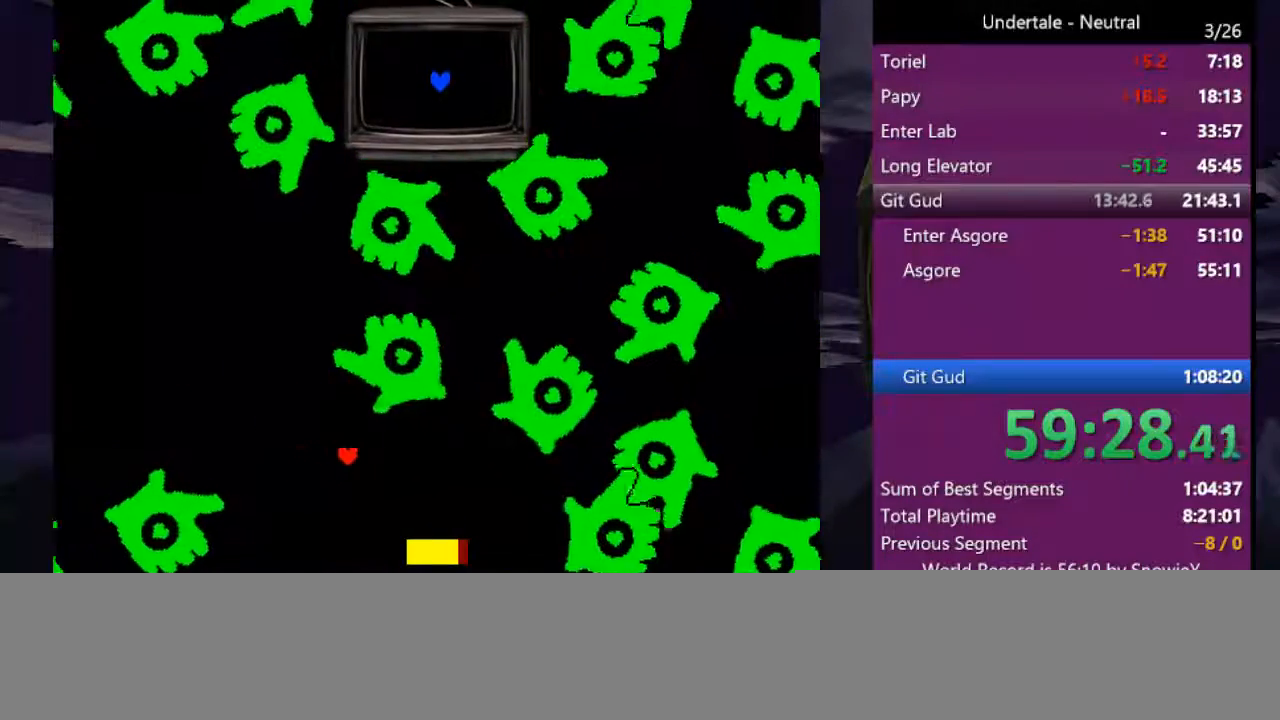
{"keys": ["right"], "events": [[433, "up", "up"]]}
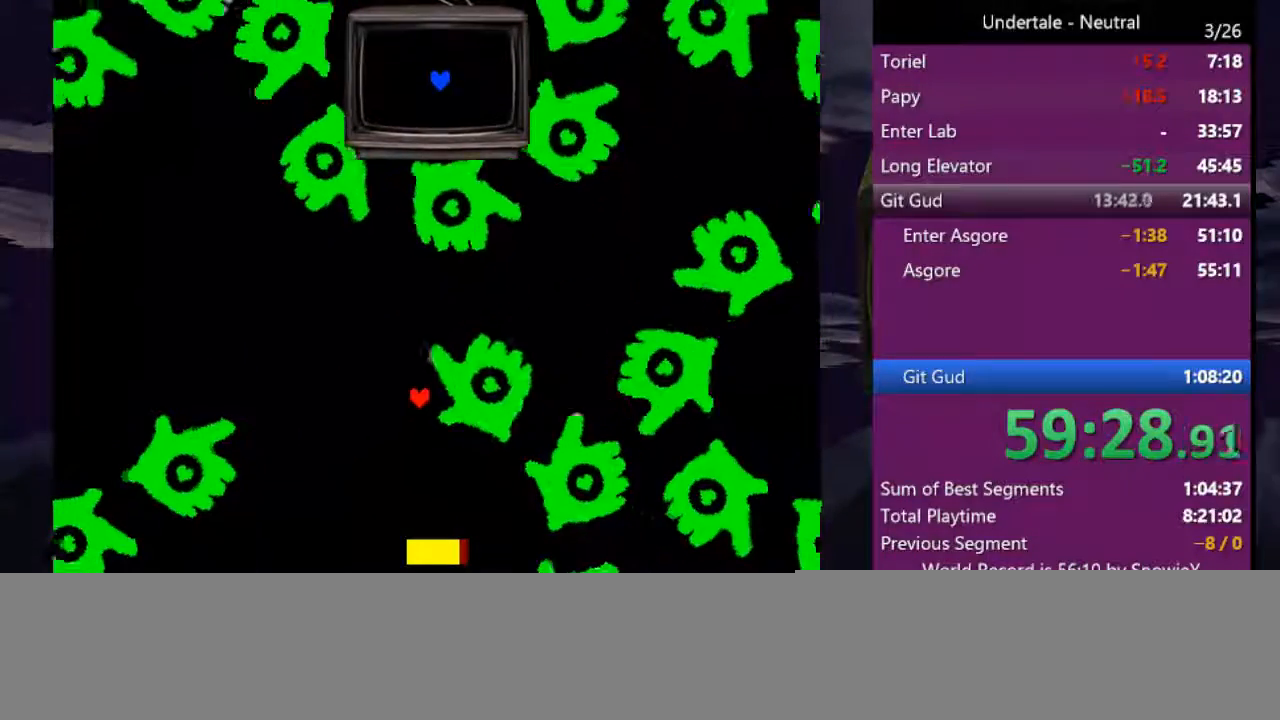
{"keys": ["down", "right"], "events": [[100, "down", "down"]]}
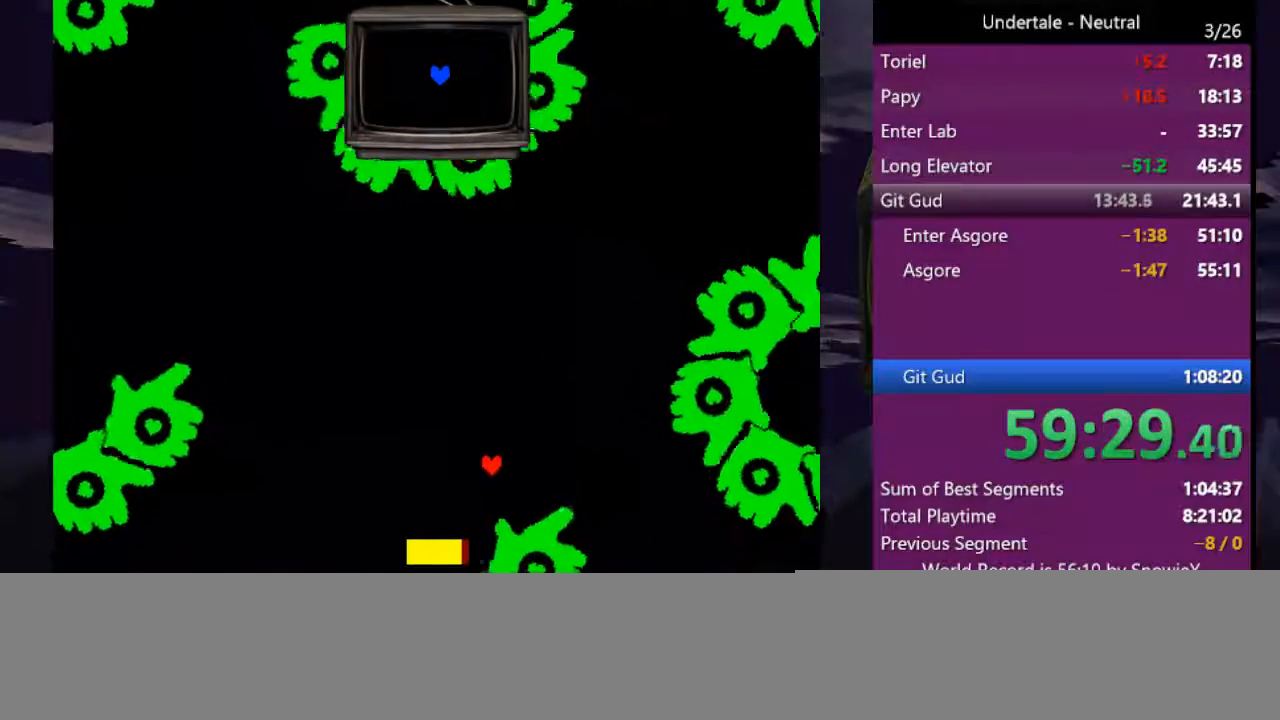
{"keys": ["down"], "events": [[366, "right", "up"]]}
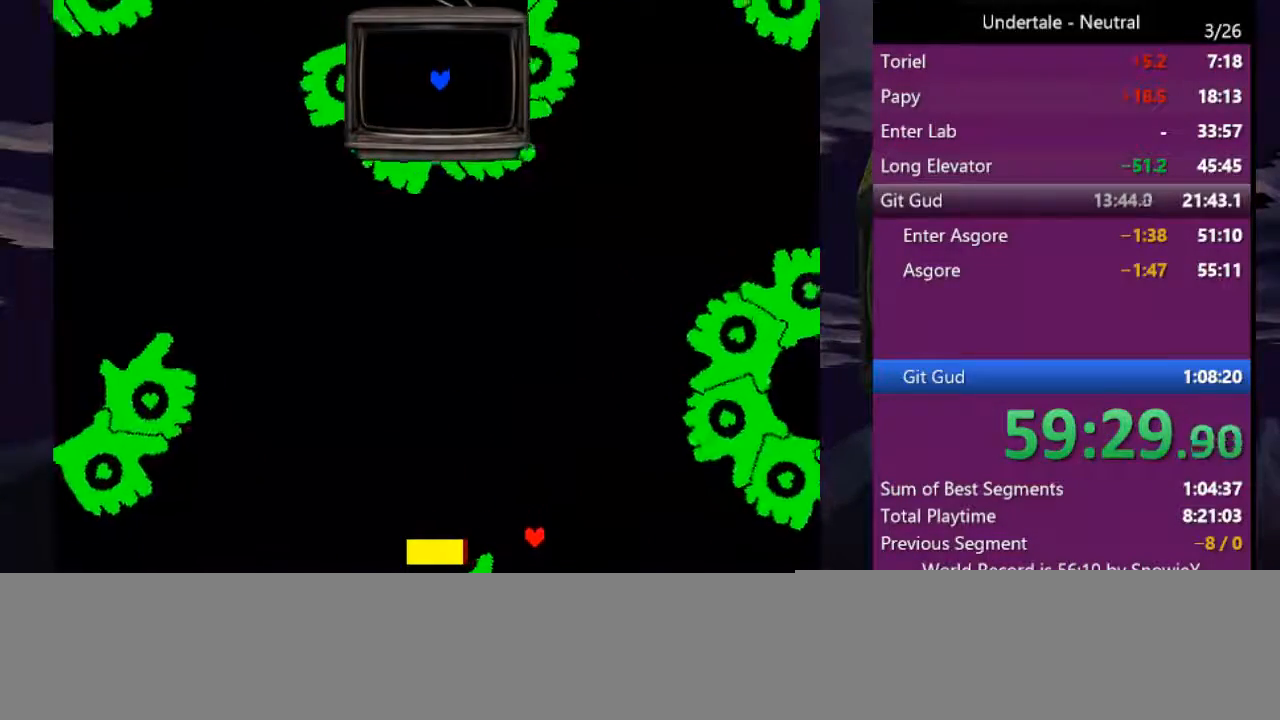
{"keys": [], "events": [[66, "left", "down"], [500, "down", "up"], [500, "left", "up"]]}
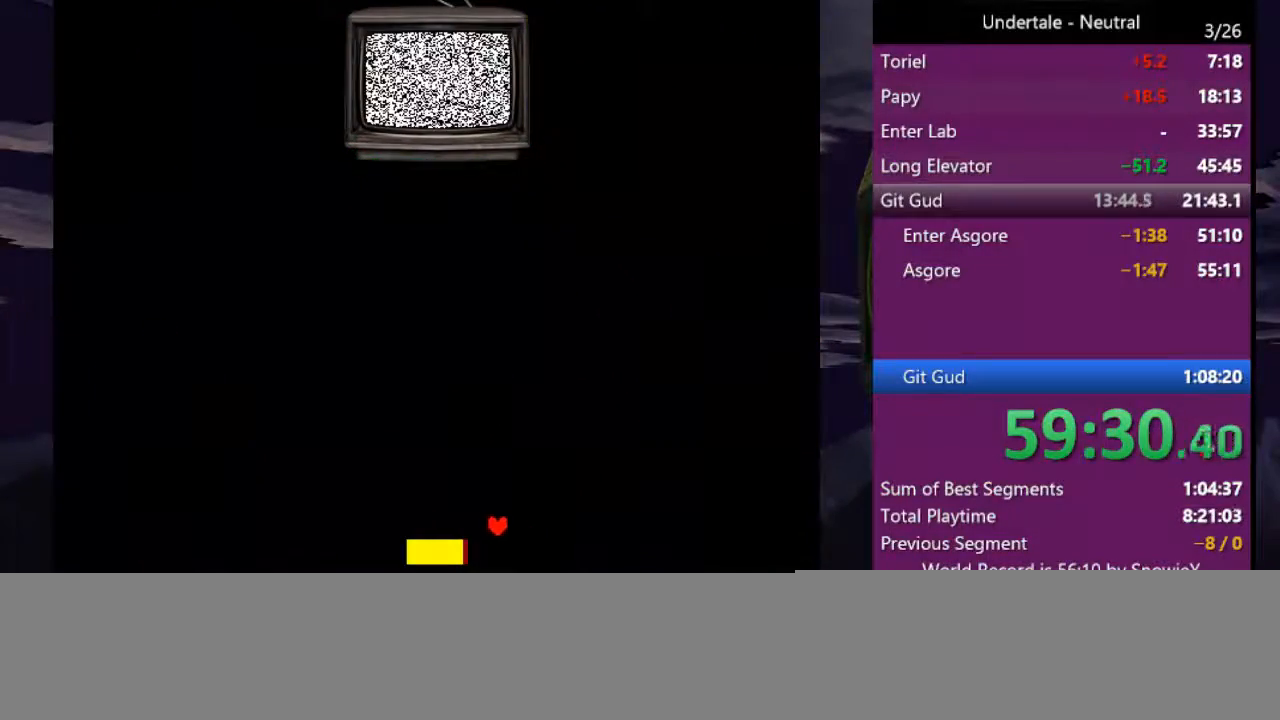
{"keys": [], "events": []}
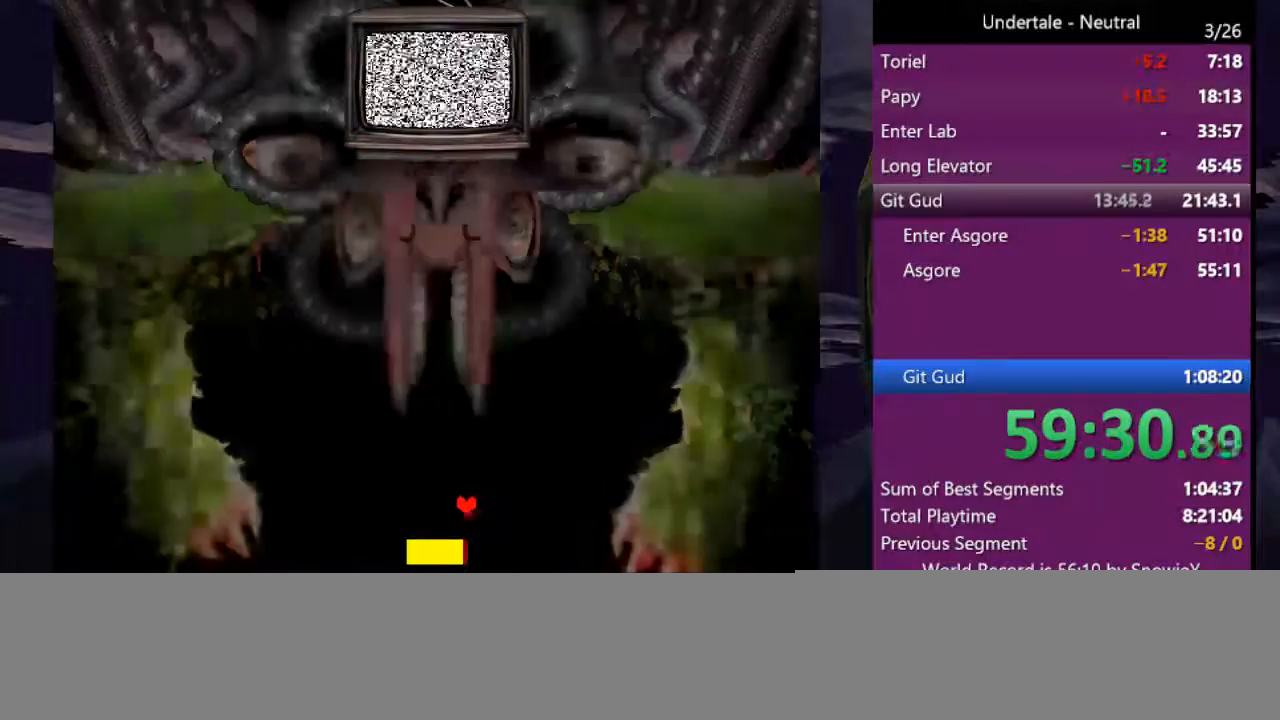
{"keys": [], "events": []}
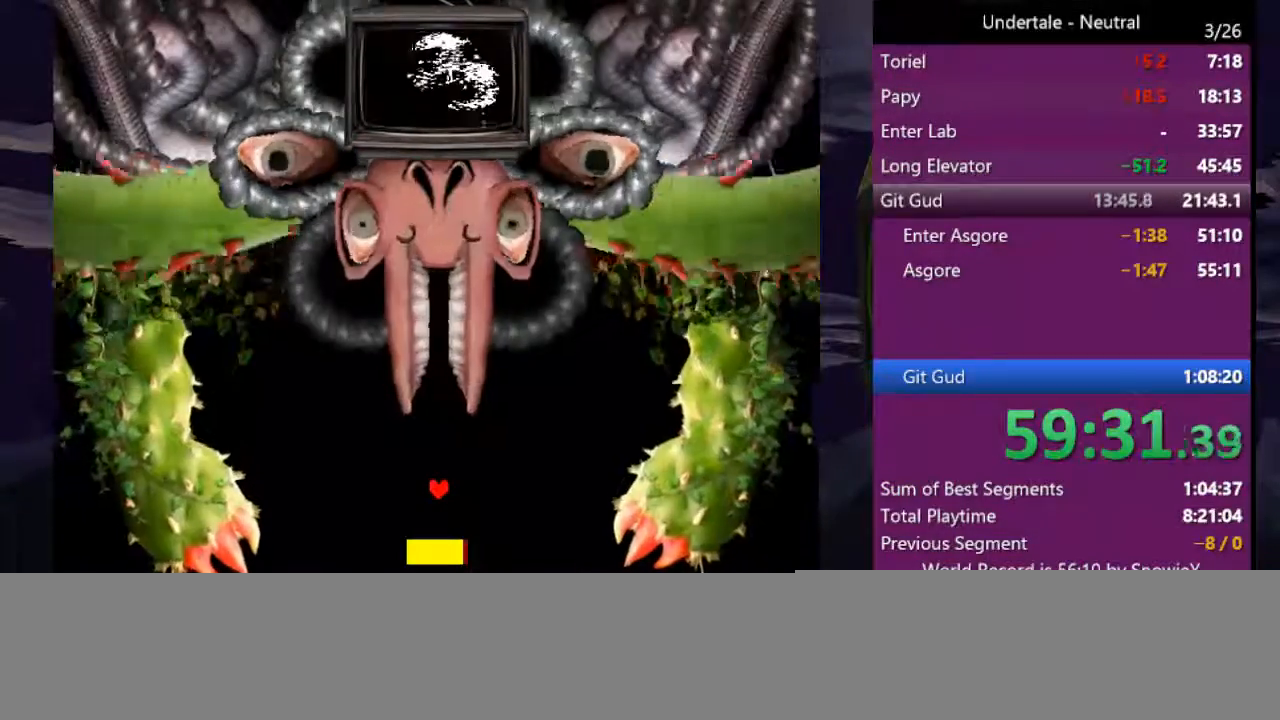
{"keys": [], "events": [[300, "down", "down"], [500, "down", "up"]]}
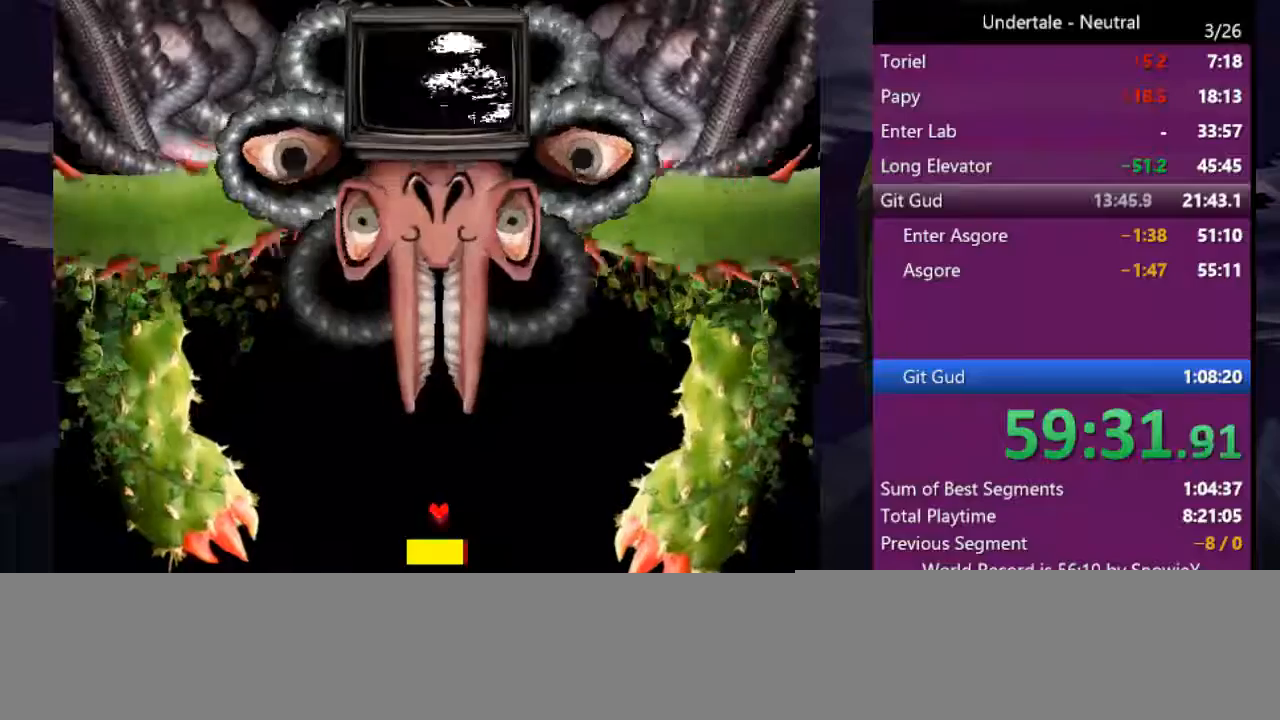
{"keys": ["right"], "events": [[500, "right", "down"]]}
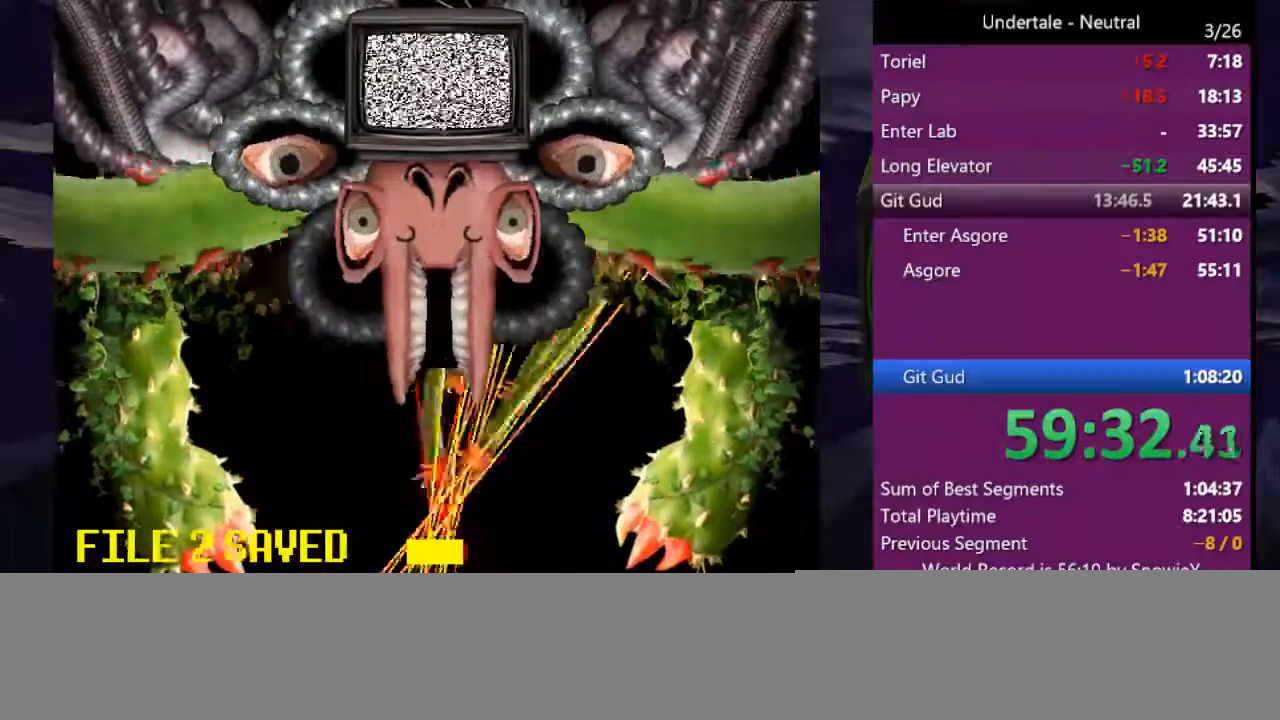
{"keys": ["right"], "events": []}
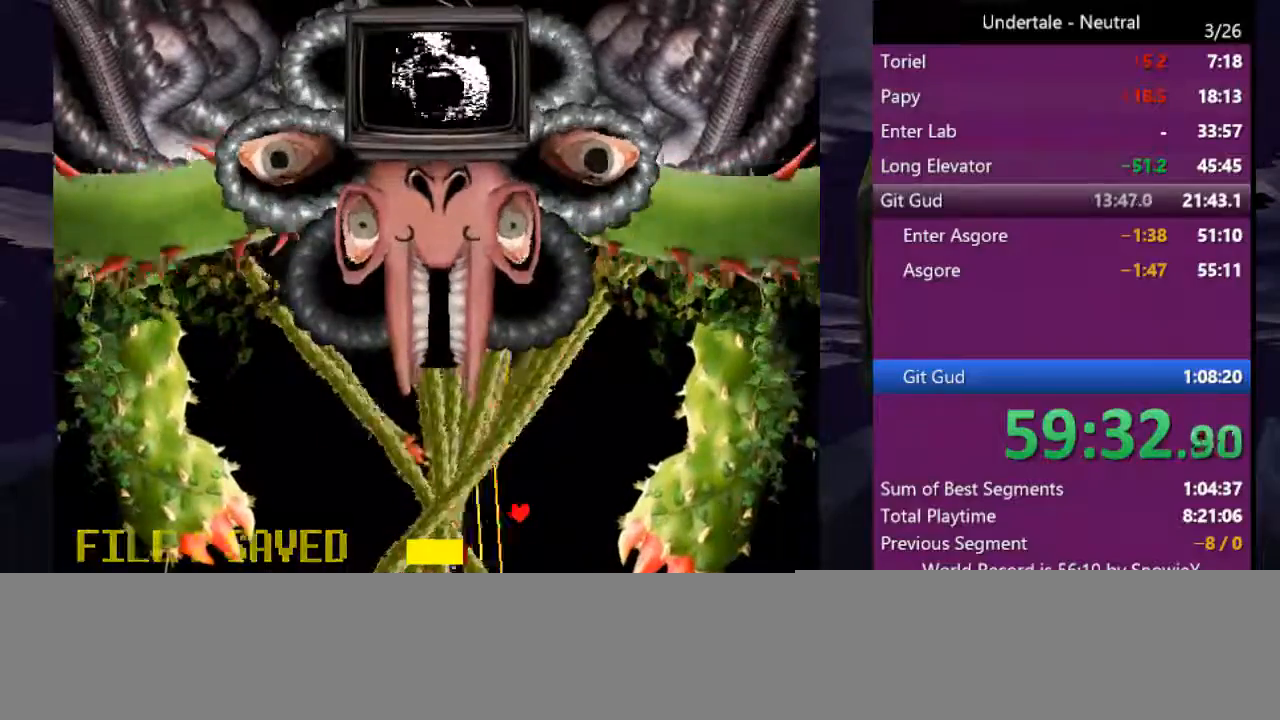
{"keys": [], "events": [[133, "right", "up"]]}
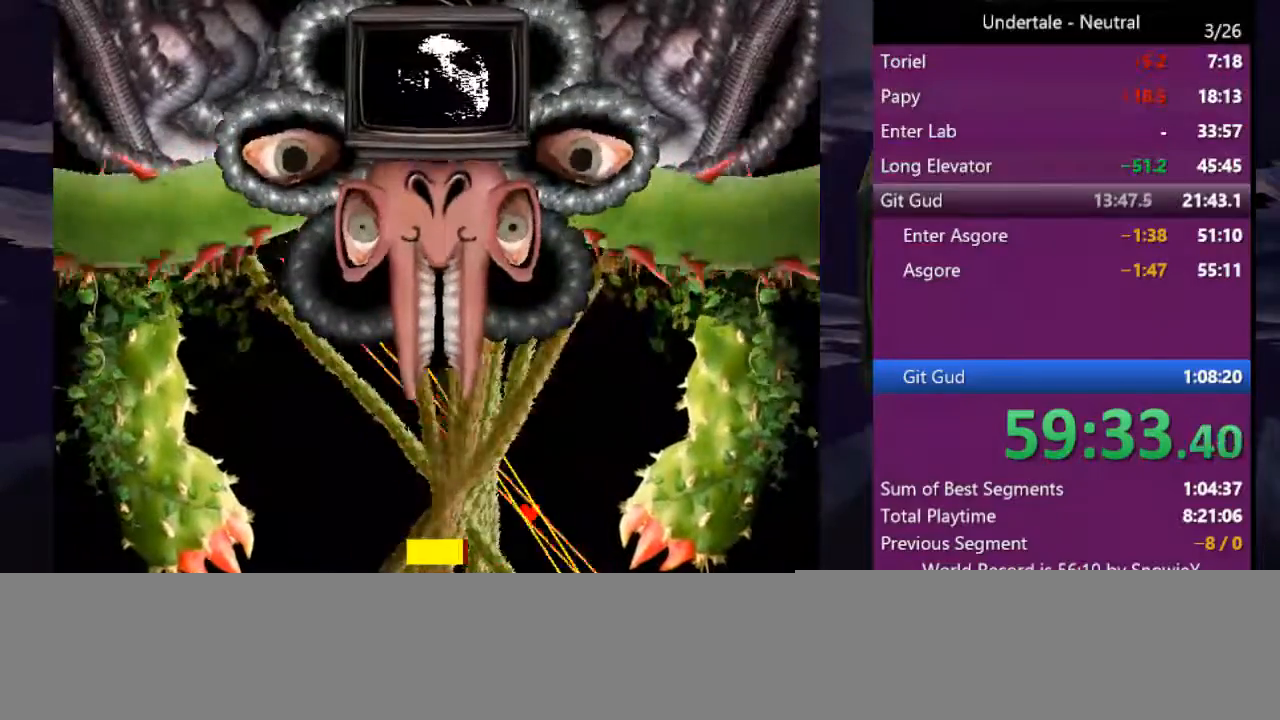
{"keys": ["left"], "events": [[333, "left", "down"]]}
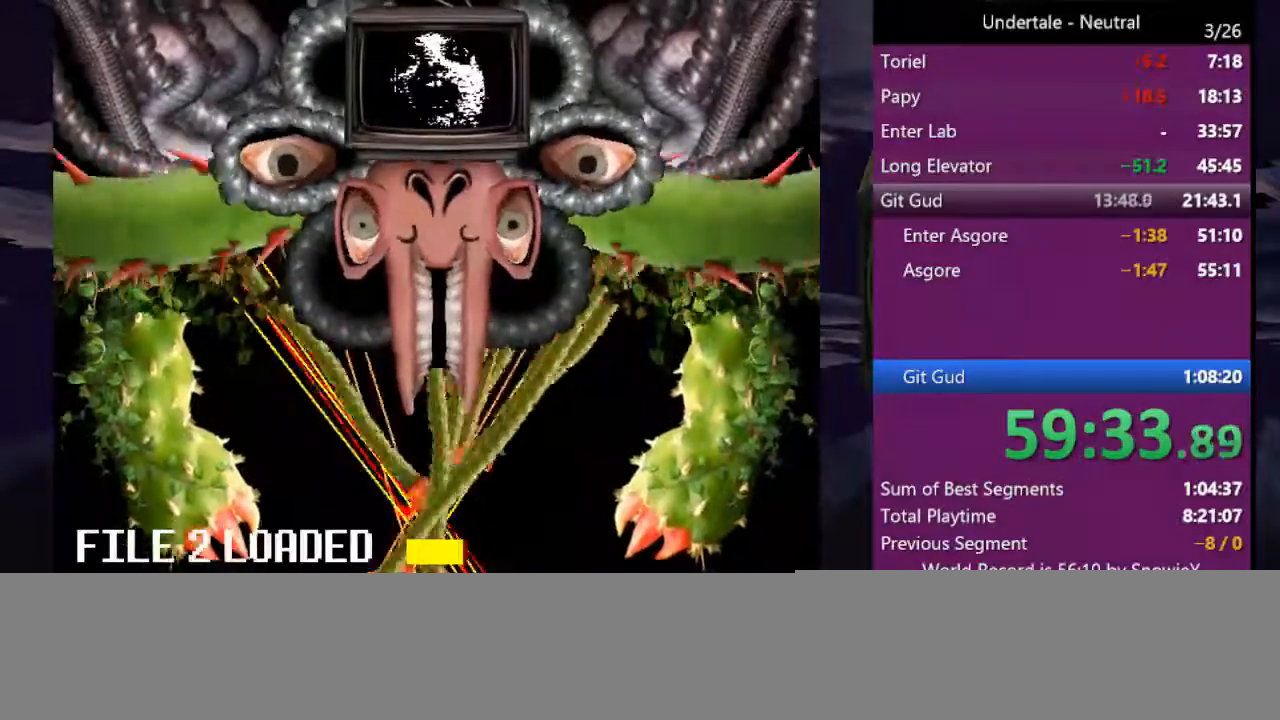
{"keys": [], "events": [[466, "left", "up"]]}
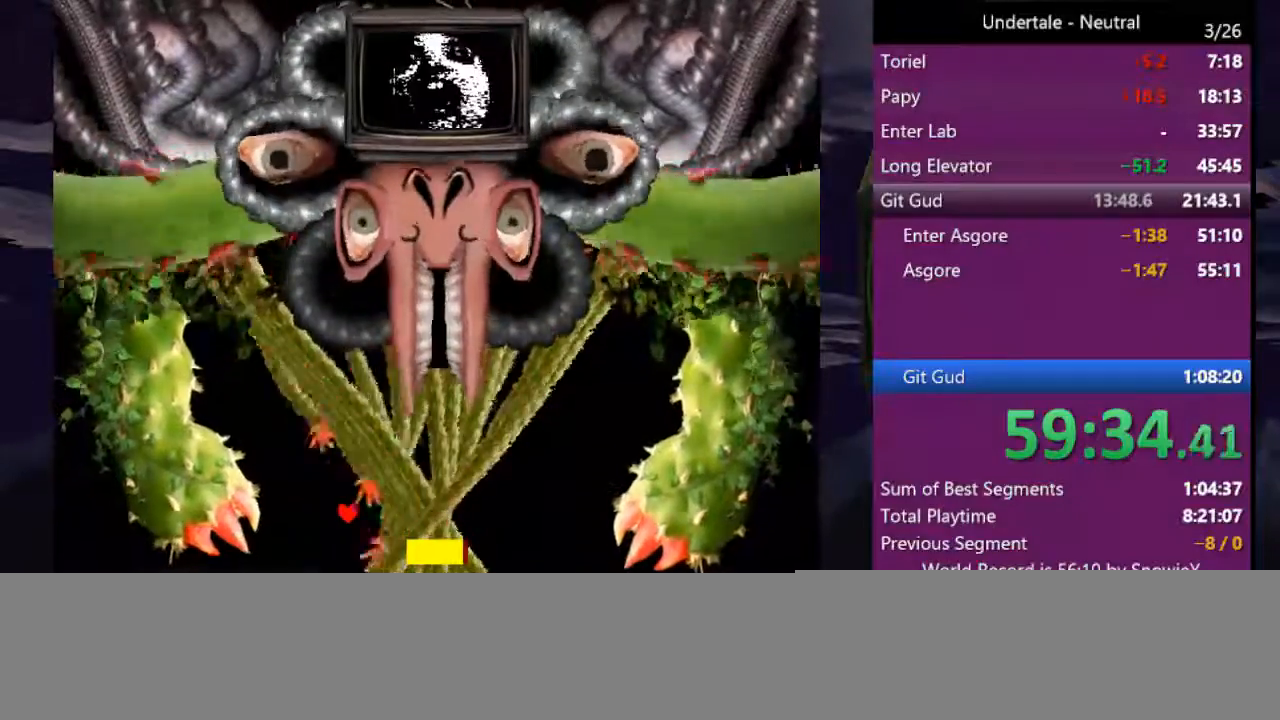
{"keys": [], "events": []}